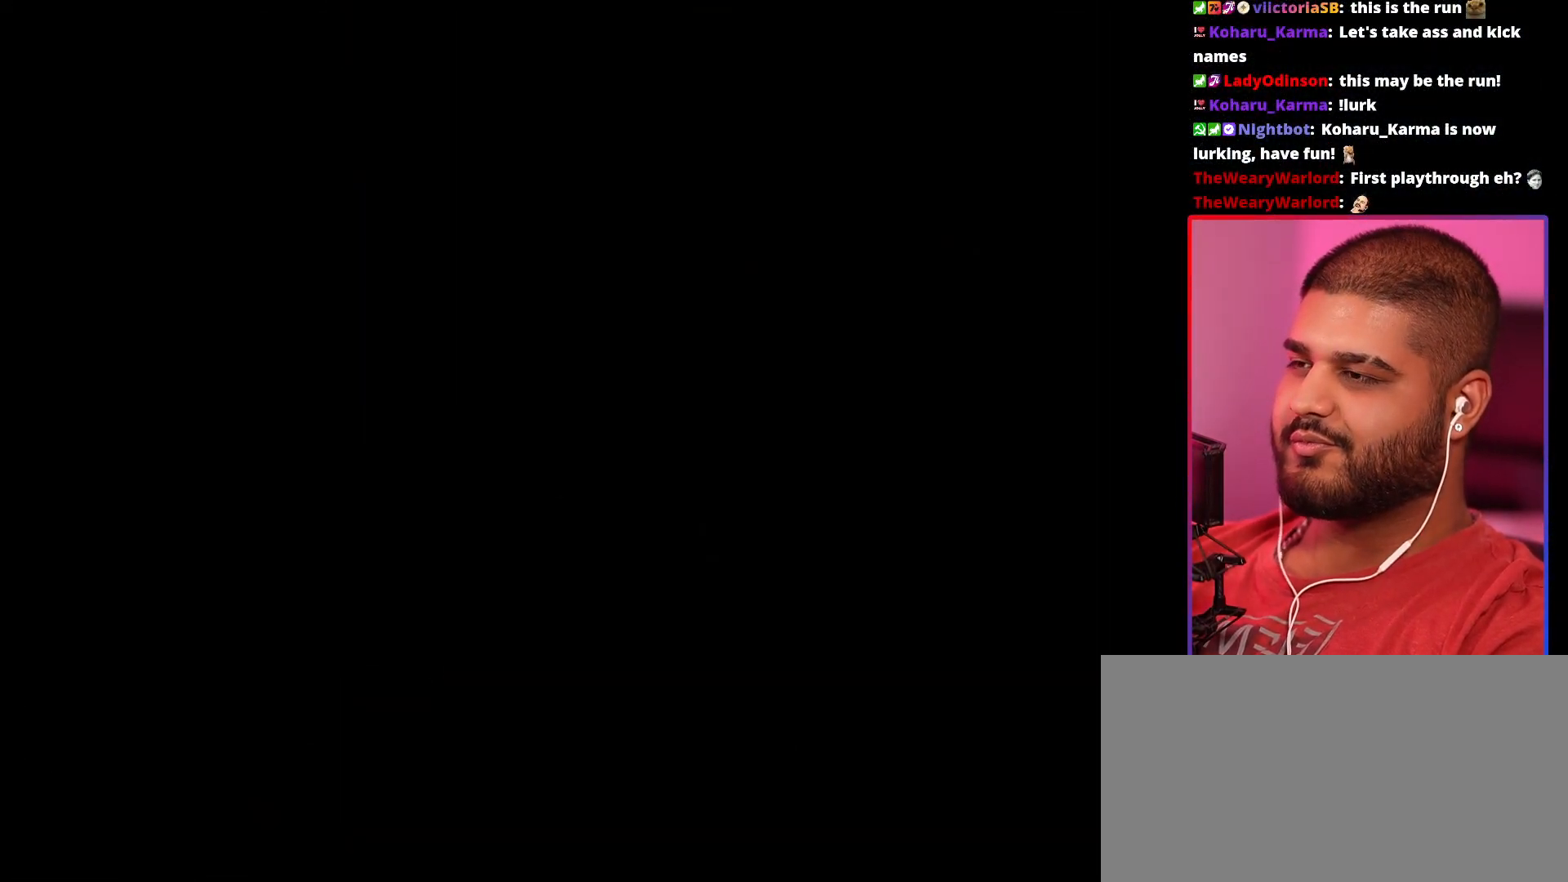
Gameplay with a controller (PlayStation layout); each line is a JSON object with the inputs held at the frame after it (dt_ms = milliseconds from this image to that frame). "events" lists button and stick changes between this image and that frame as [ms after this image, input, new state], when the widget could be followed in between. Not read: DPAD_LEFT DPAD_RIGHT DPAD_UP L3 R3 SELECT START TOUCHPAD.
{"dt_ms": 500, "buttons": [], "left_stick": "center", "right_stick": "center", "events": []}
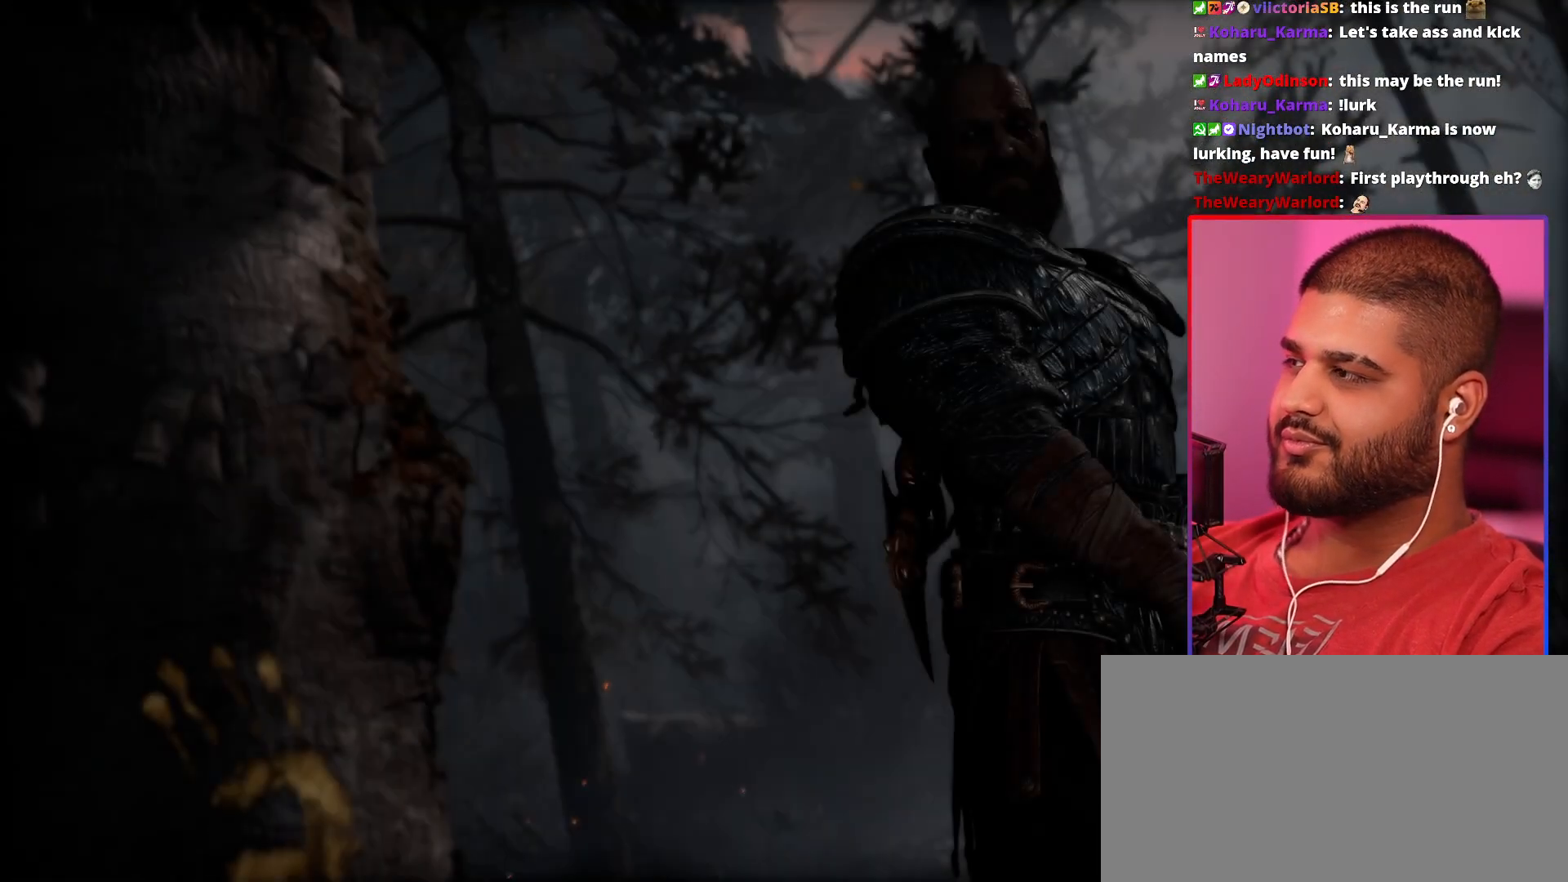
{"dt_ms": 500, "buttons": ["R1"], "left_stick": "center", "right_stick": "center", "events": [[283, "R1", "down"]]}
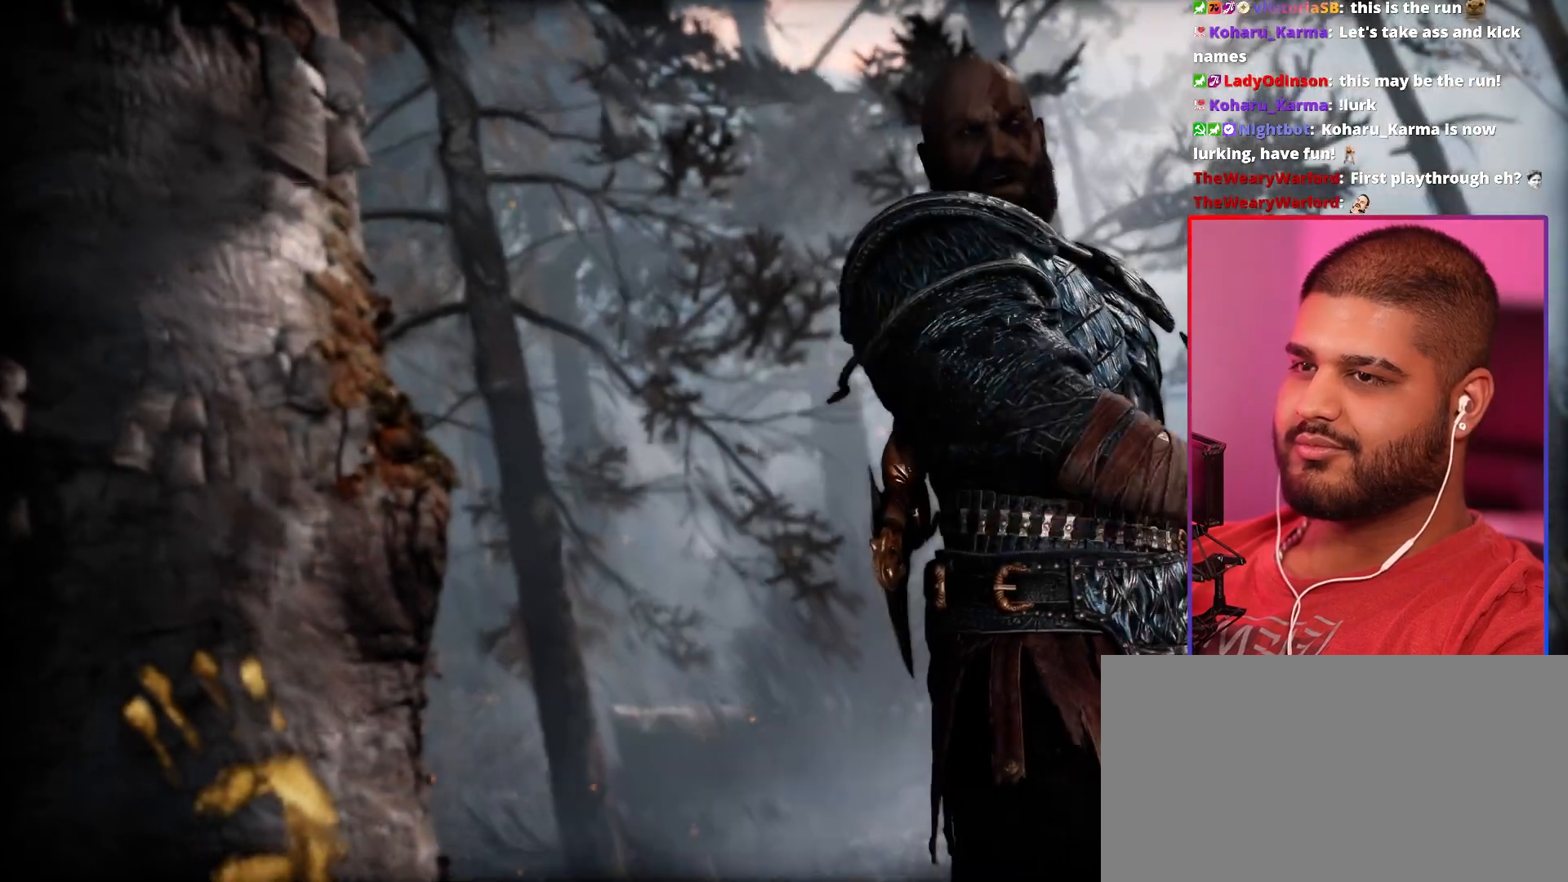
{"dt_ms": 1000, "buttons": ["R1"], "left_stick": "center", "right_stick": "center"}
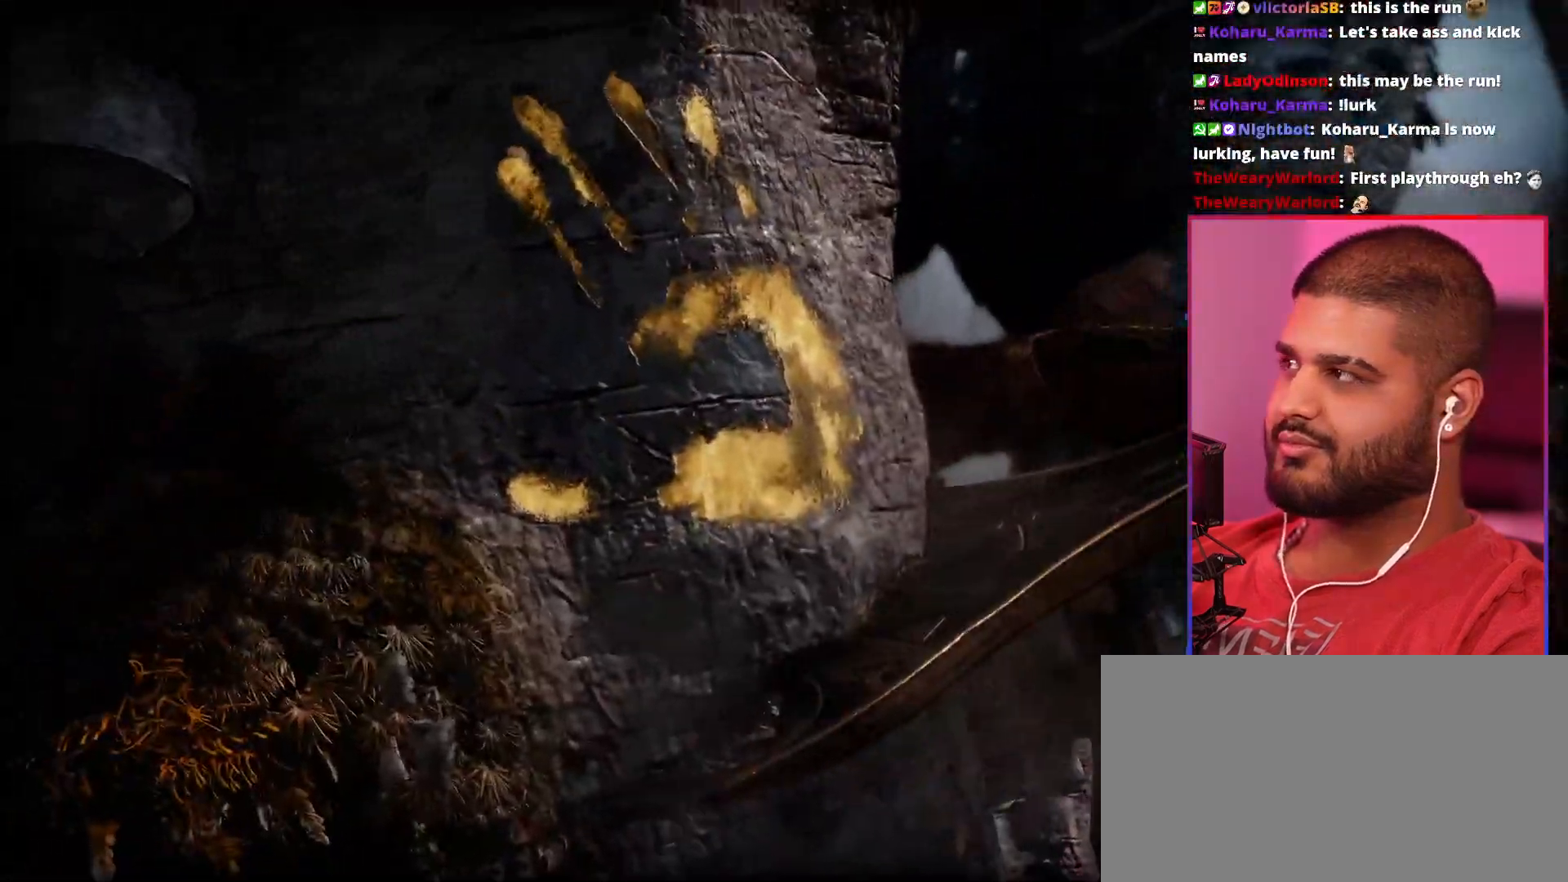
{"dt_ms": 500, "buttons": ["R1"], "left_stick": "center", "right_stick": "center", "events": [[117, "R1", "up"], [233, "R1", "down"]]}
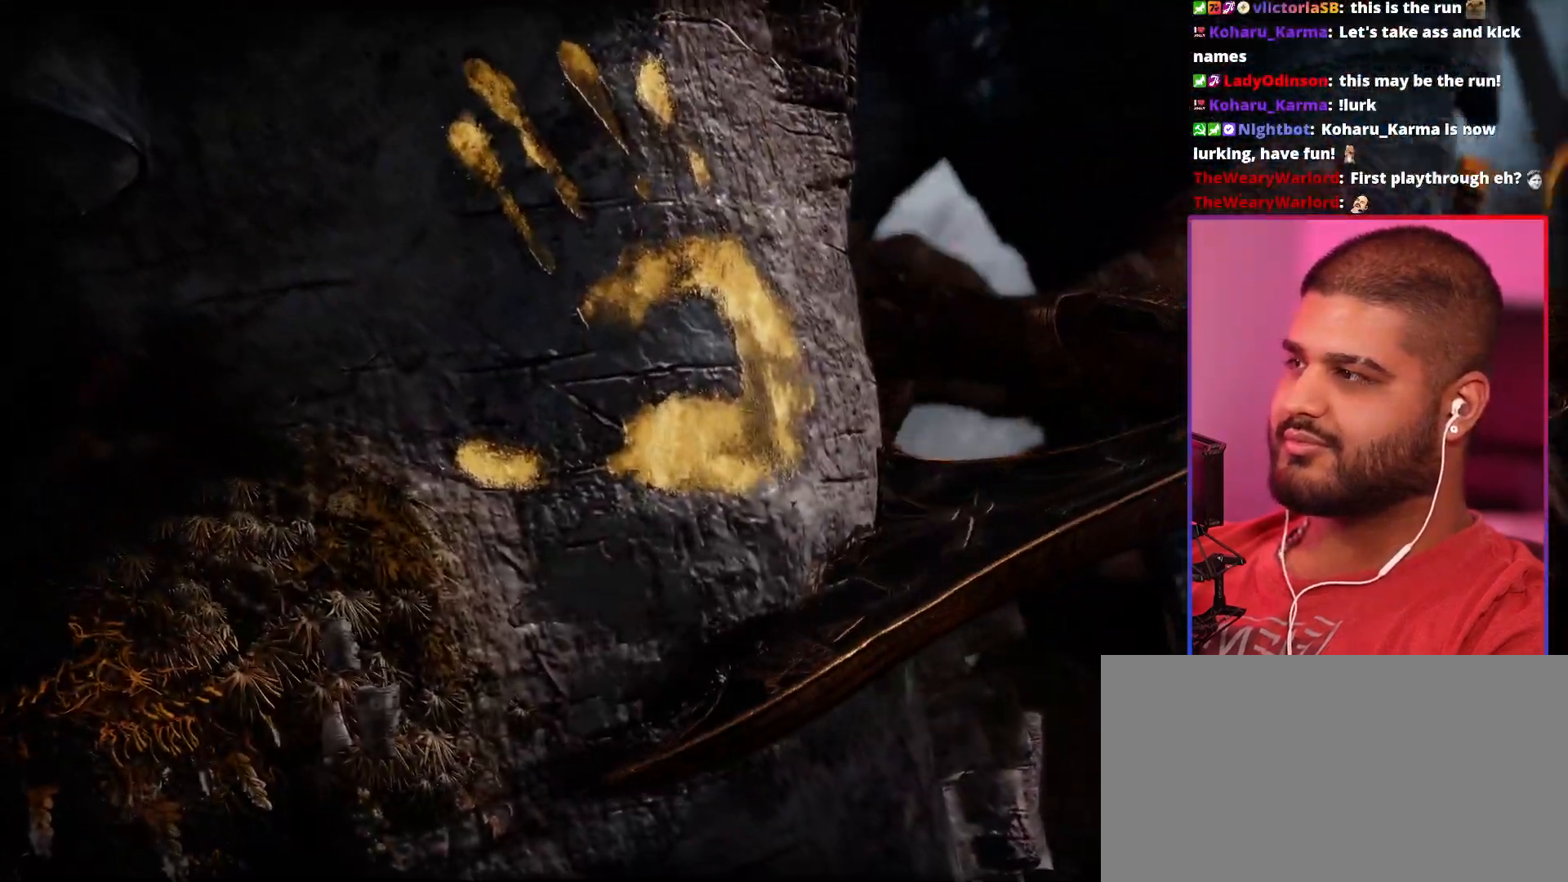
{"dt_ms": 500, "buttons": [], "left_stick": "center", "right_stick": "center", "events": [[83, "R1", "up"], [167, "R1", "down"], [467, "R1", "up"]]}
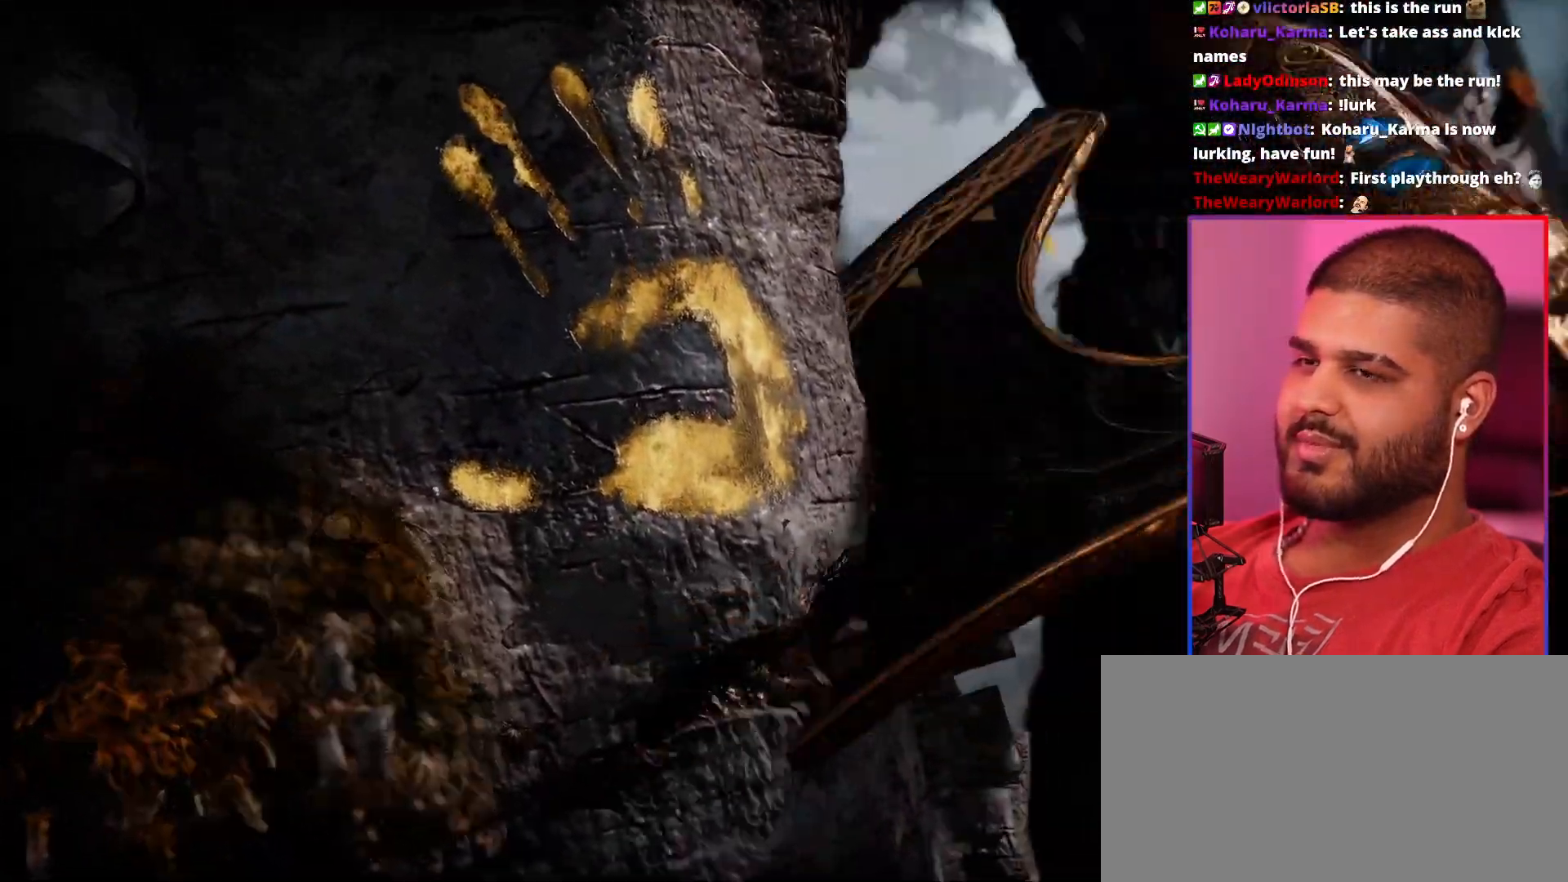
{"dt_ms": 1000, "buttons": [], "left_stick": "center", "right_stick": "center"}
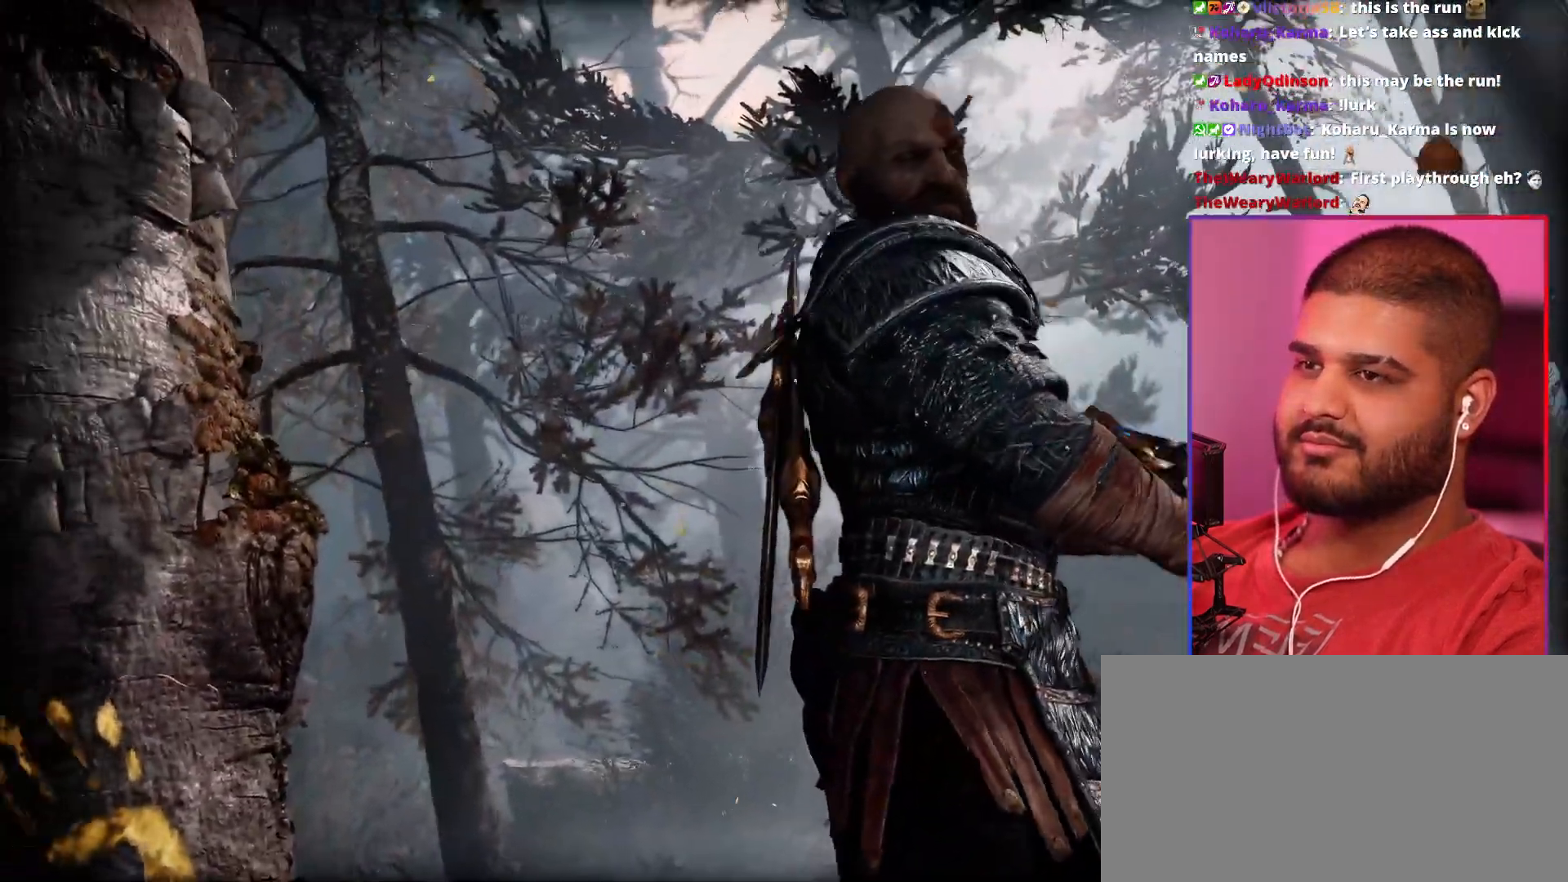
{"dt_ms": 500, "buttons": ["R1"], "left_stick": "center", "right_stick": "center", "events": [[100, "R1", "down"], [350, "R1", "up"], [433, "R1", "down"]]}
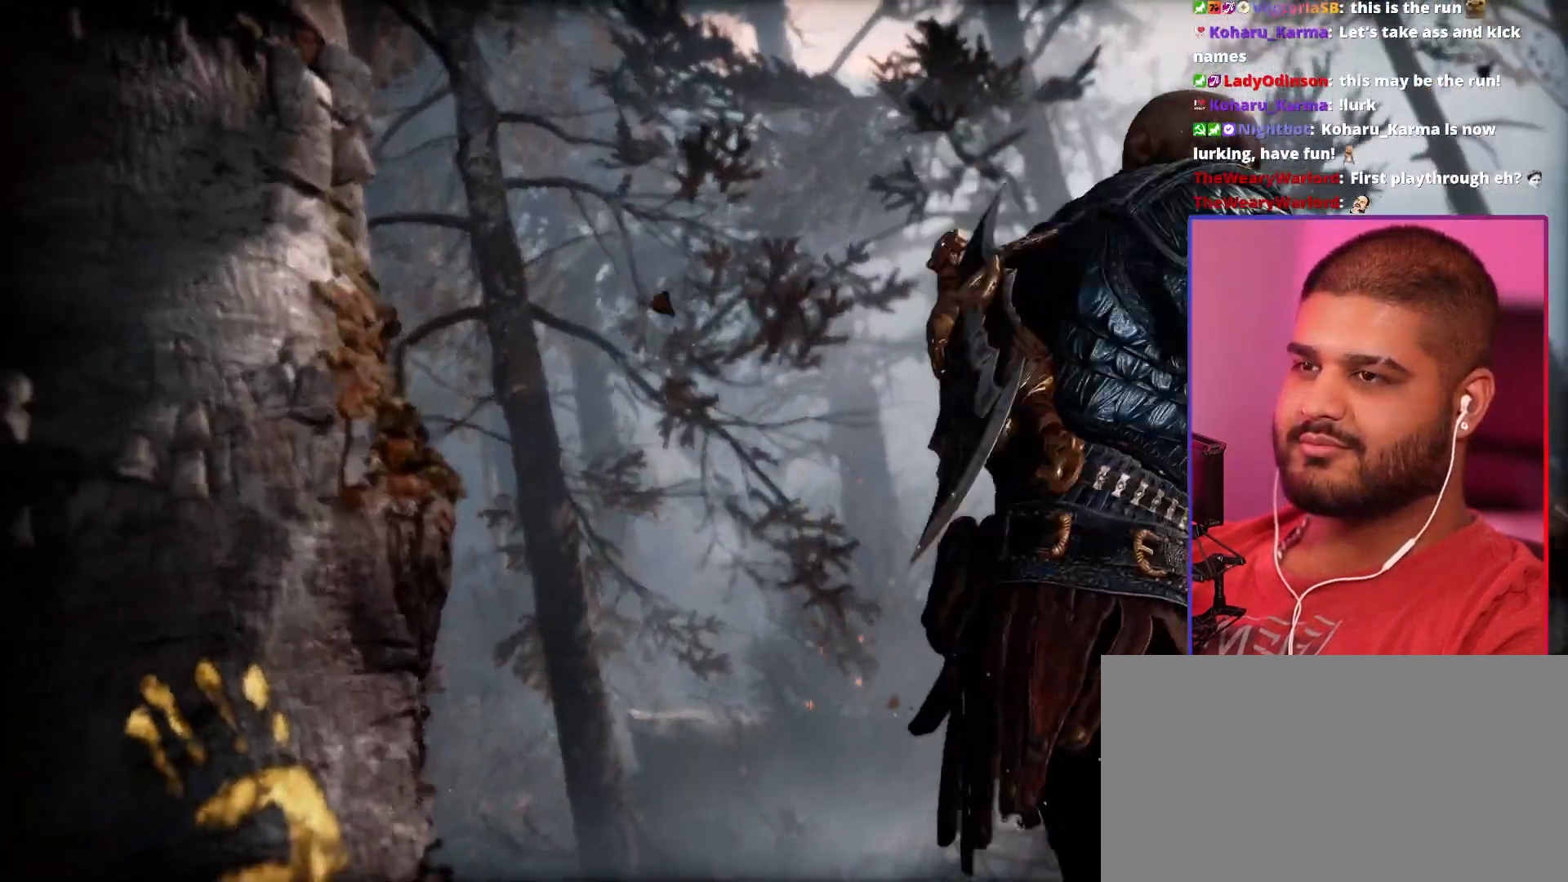
{"dt_ms": 500, "buttons": ["R1"], "left_stick": "center", "right_stick": "center"}
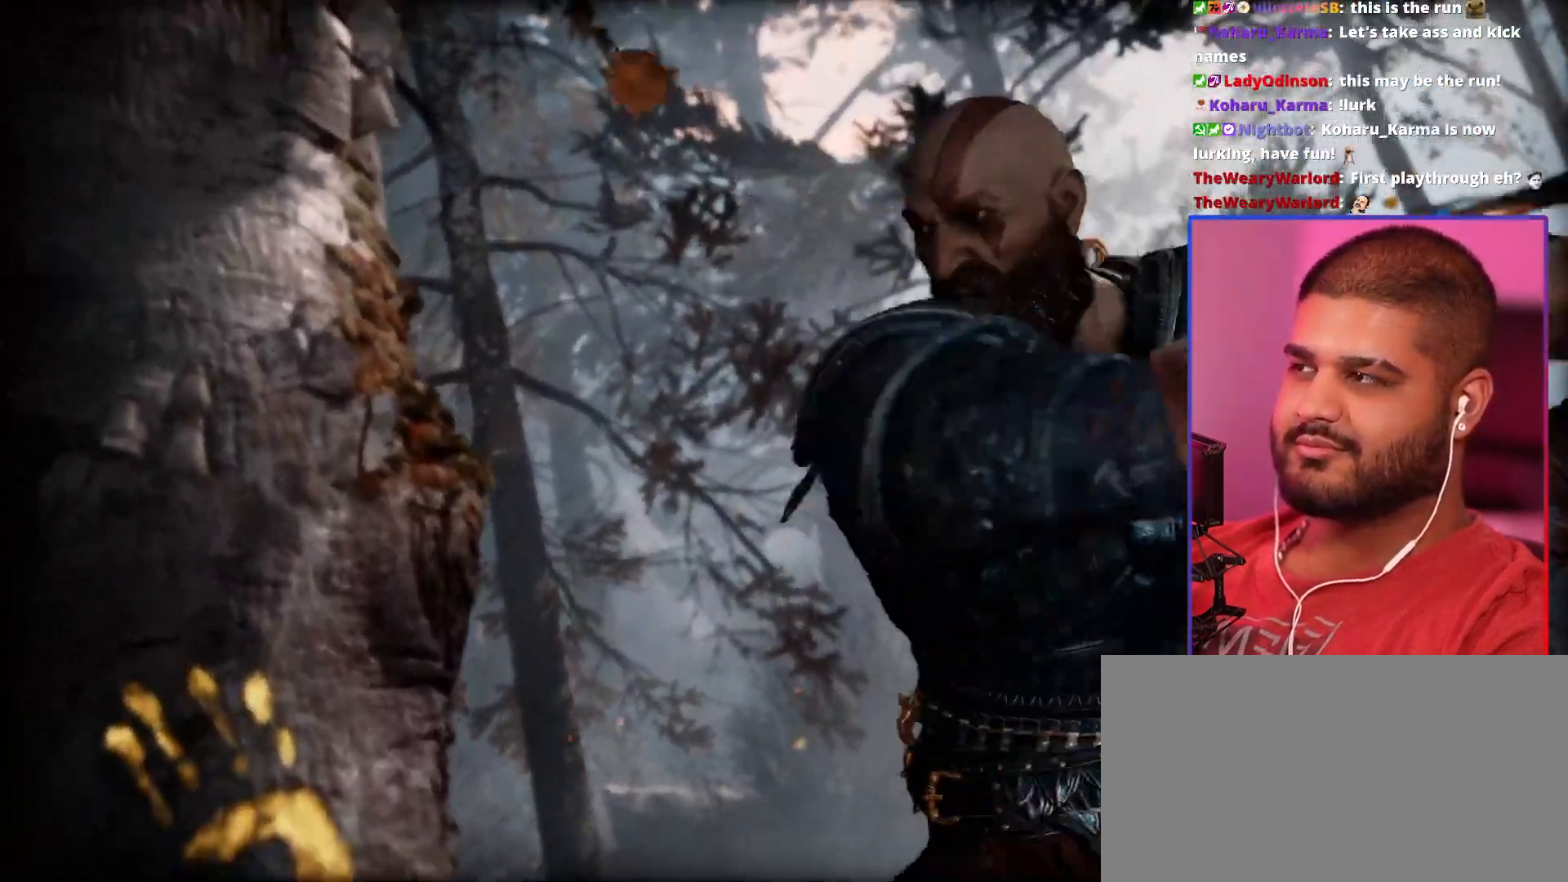
{"dt_ms": 500, "buttons": [], "left_stick": "center", "right_stick": "center", "events": [[400, "R1", "up"]]}
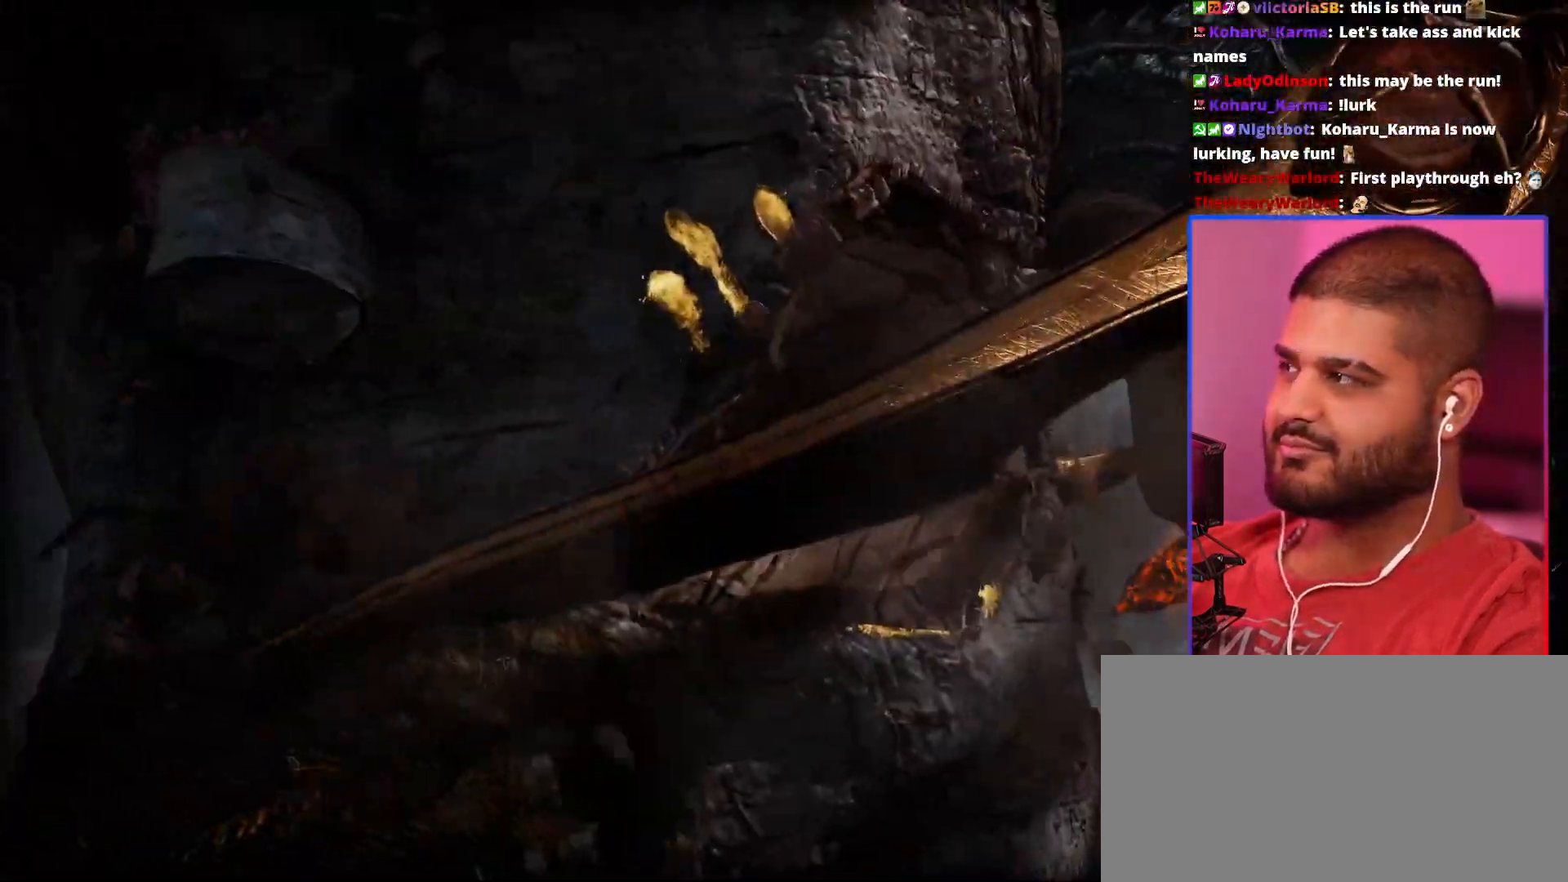
{"dt_ms": 500, "buttons": ["R1"], "left_stick": "center", "right_stick": "center", "events": [[17, "R1", "down"], [133, "R1", "up"], [233, "R1", "down"], [333, "R1", "up"], [417, "R1", "down"]]}
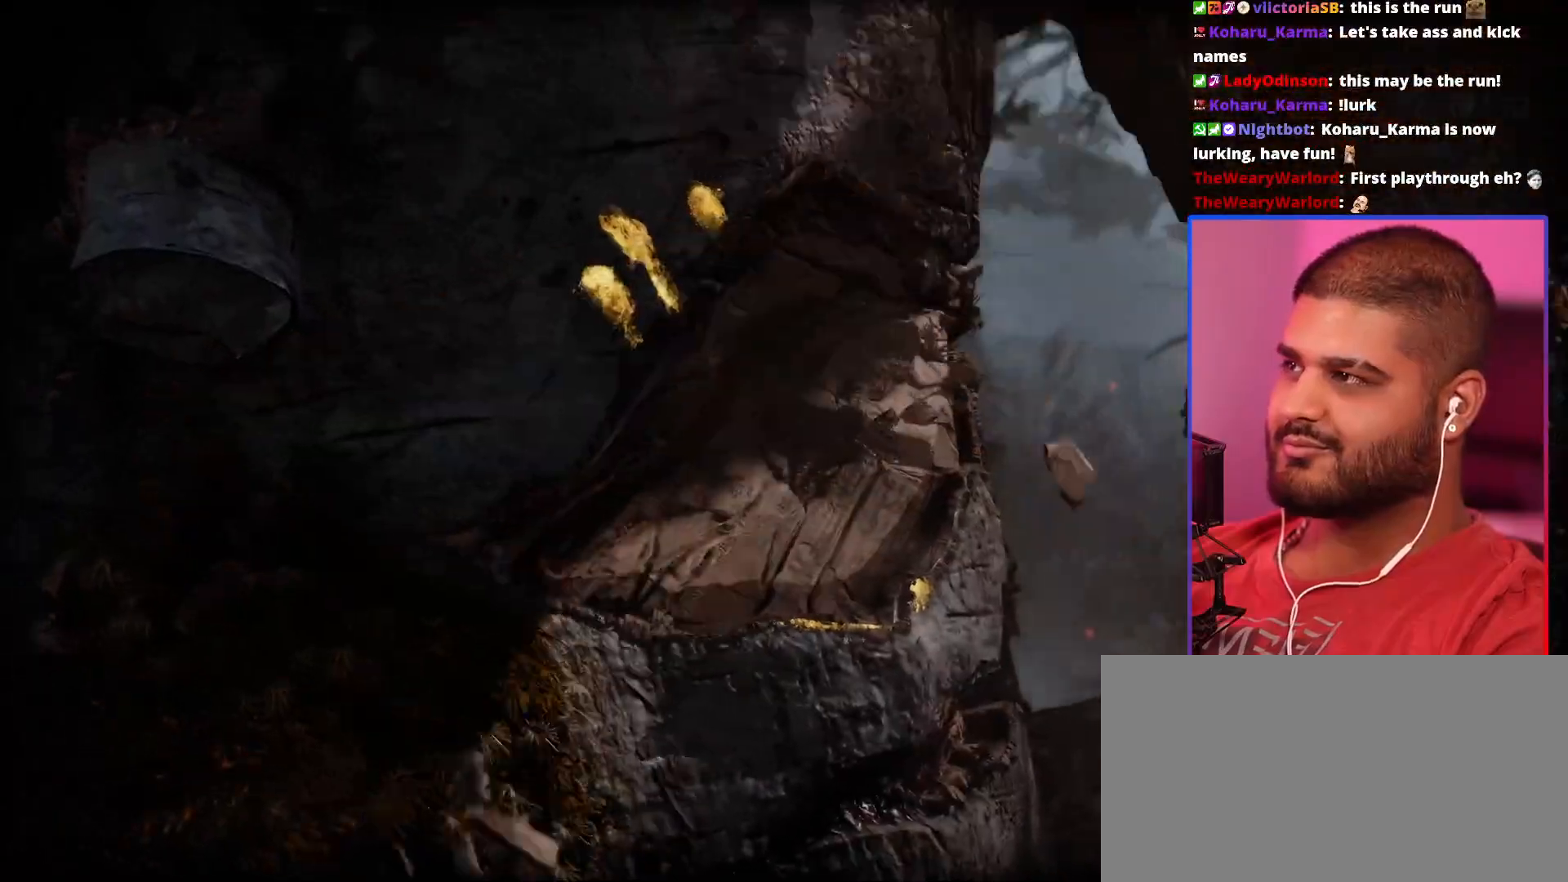
{"dt_ms": 500, "buttons": [], "left_stick": "center", "right_stick": "center", "events": [[17, "R1", "up"], [100, "R1", "down"], [200, "R1", "up"], [317, "R1", "down"], [433, "R1", "up"]]}
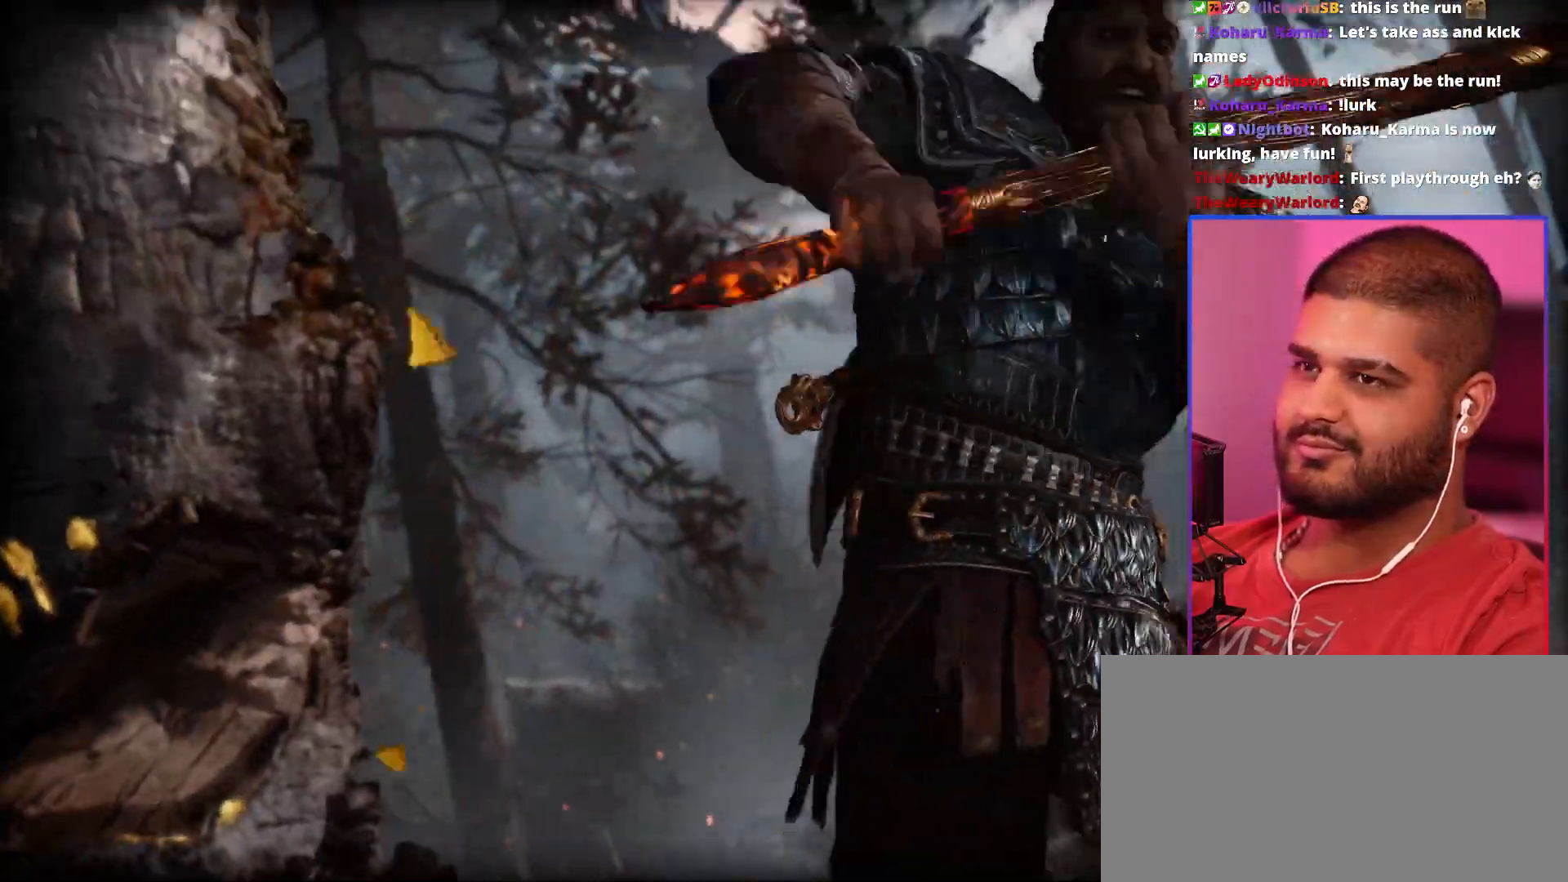
{"dt_ms": 500, "buttons": ["R1"], "left_stick": "center", "right_stick": "center", "events": [[17, "R1", "down"], [117, "R1", "up"], [200, "R1", "down"], [317, "R1", "up"], [400, "R1", "down"]]}
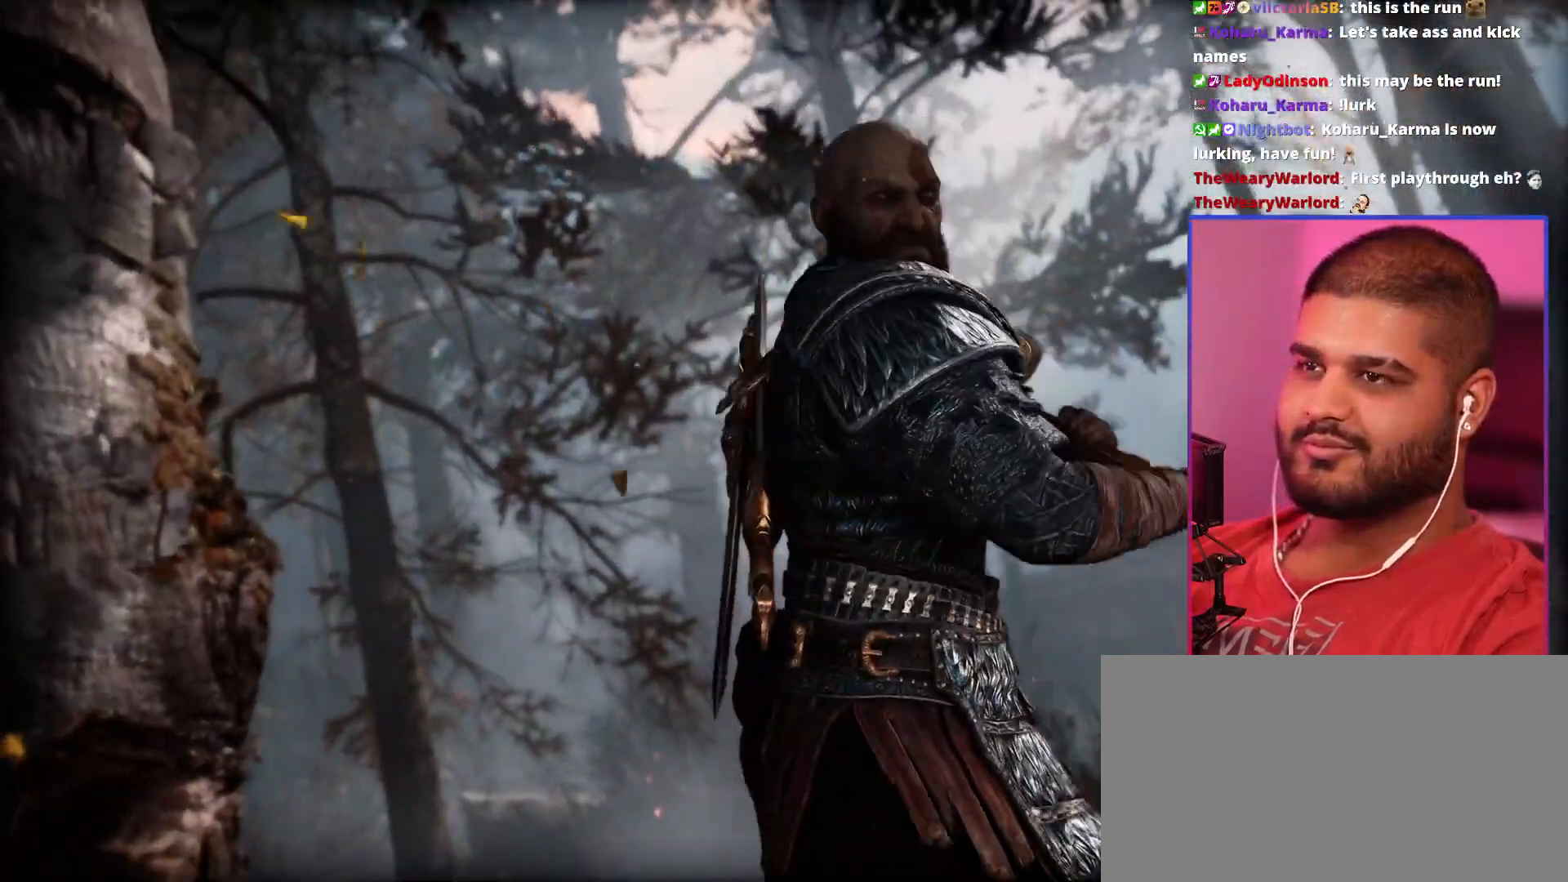
{"dt_ms": 500, "buttons": ["R1"], "left_stick": "center", "right_stick": "center", "events": [[17, "R1", "up"], [100, "R1", "down"], [200, "R1", "up"], [283, "R1", "down"], [400, "R1", "up"], [483, "R1", "down"]]}
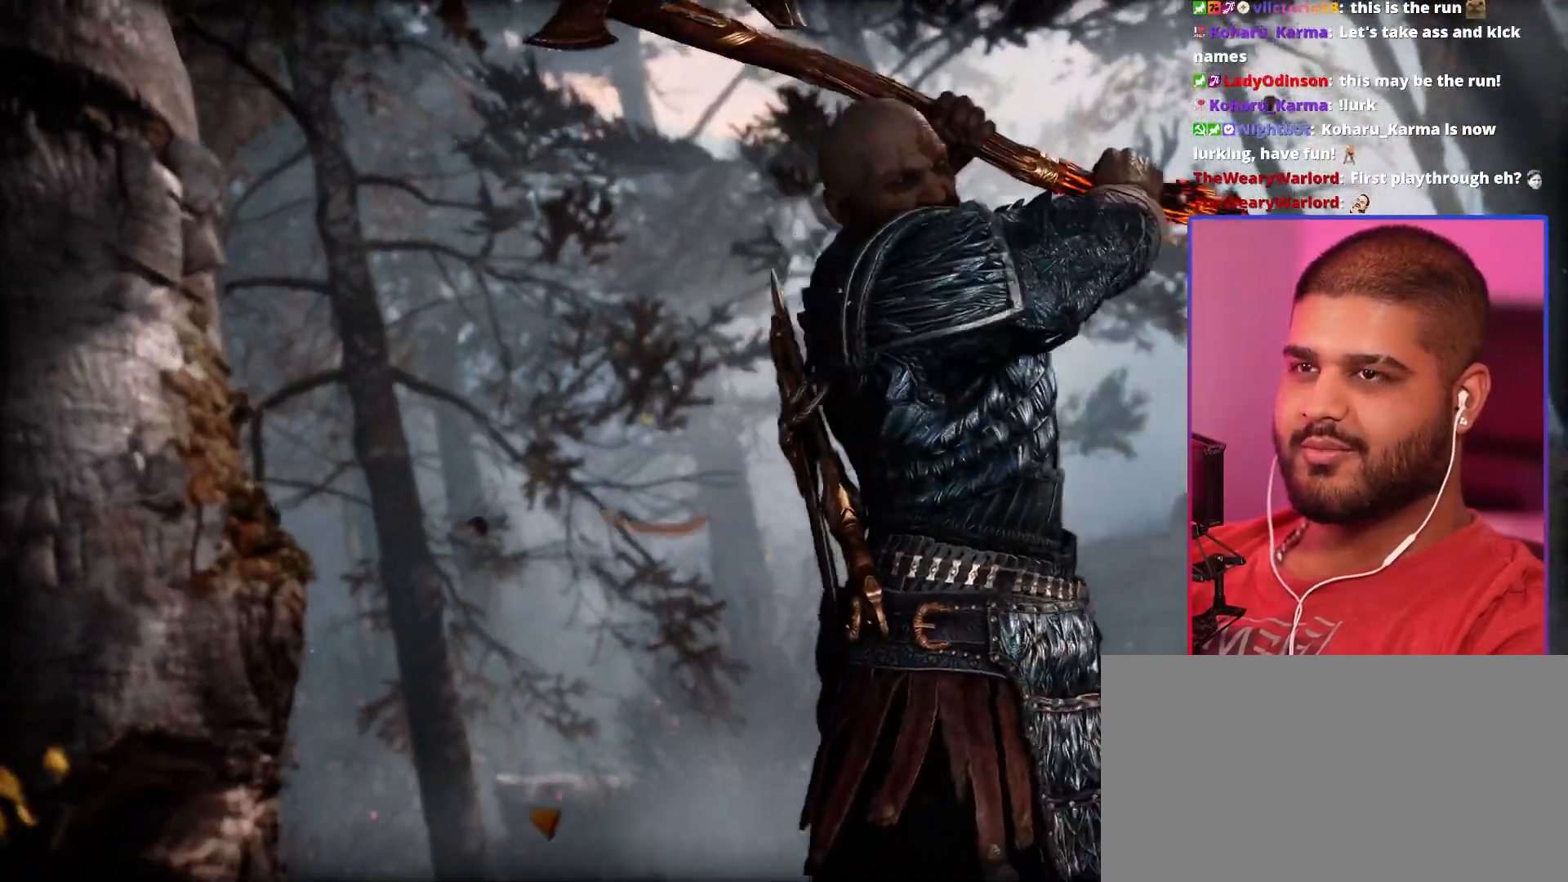
{"dt_ms": 500, "buttons": [], "left_stick": "center", "right_stick": "center", "events": [[100, "R1", "up"], [200, "R1", "down"], [283, "R1", "up"], [383, "R1", "down"], [500, "R1", "up"]]}
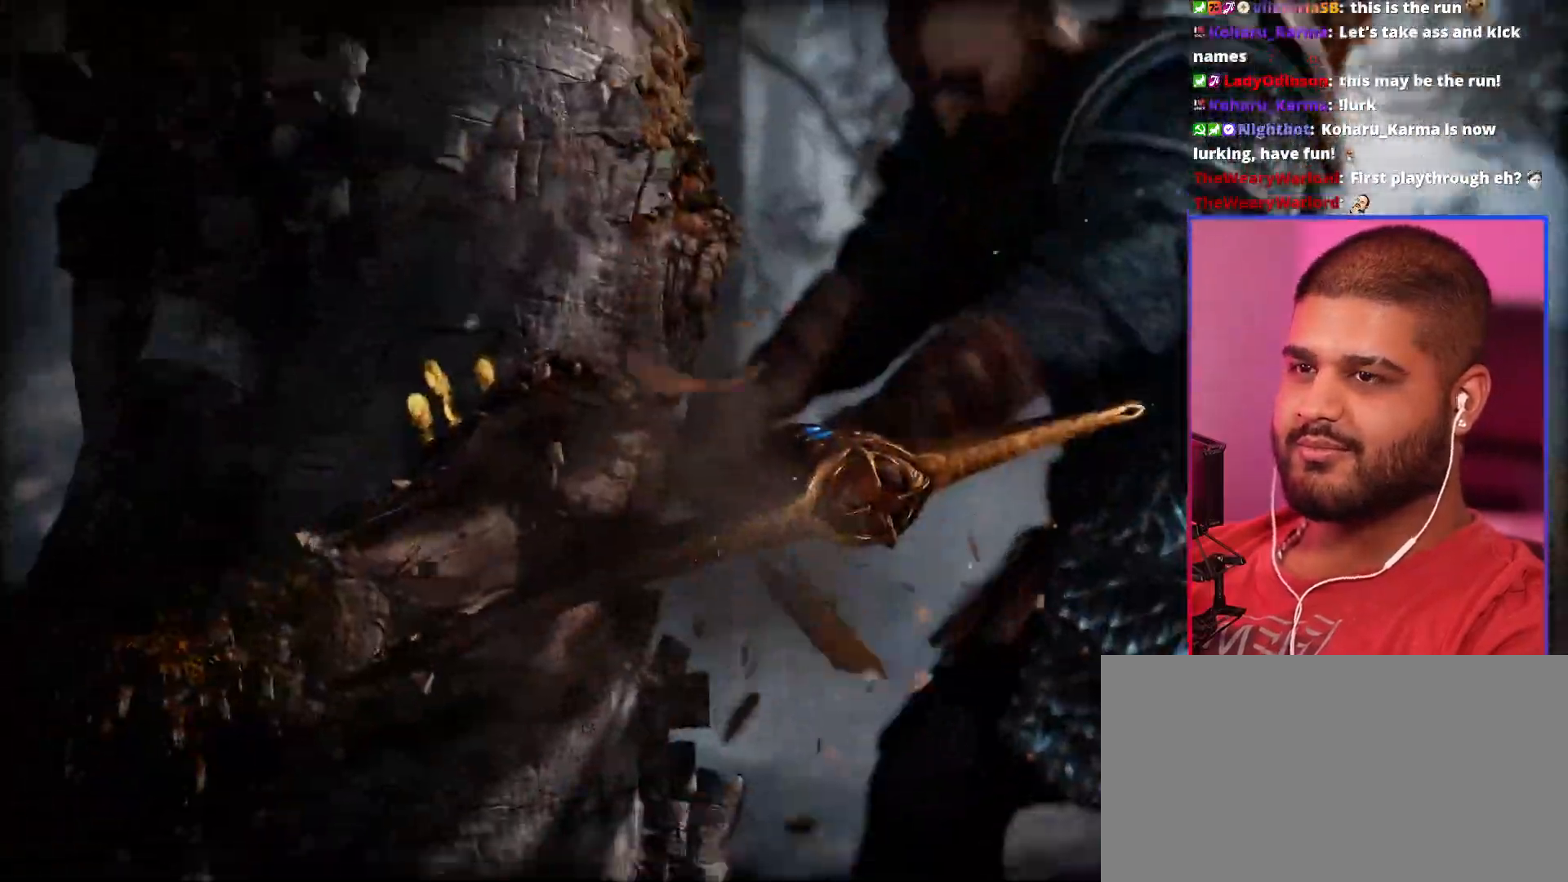
{"dt_ms": 500, "buttons": [], "left_stick": "center", "right_stick": "center", "events": [[117, "R1", "down"], [200, "R1", "up"], [300, "R1", "down"], [367, "R1", "up"]]}
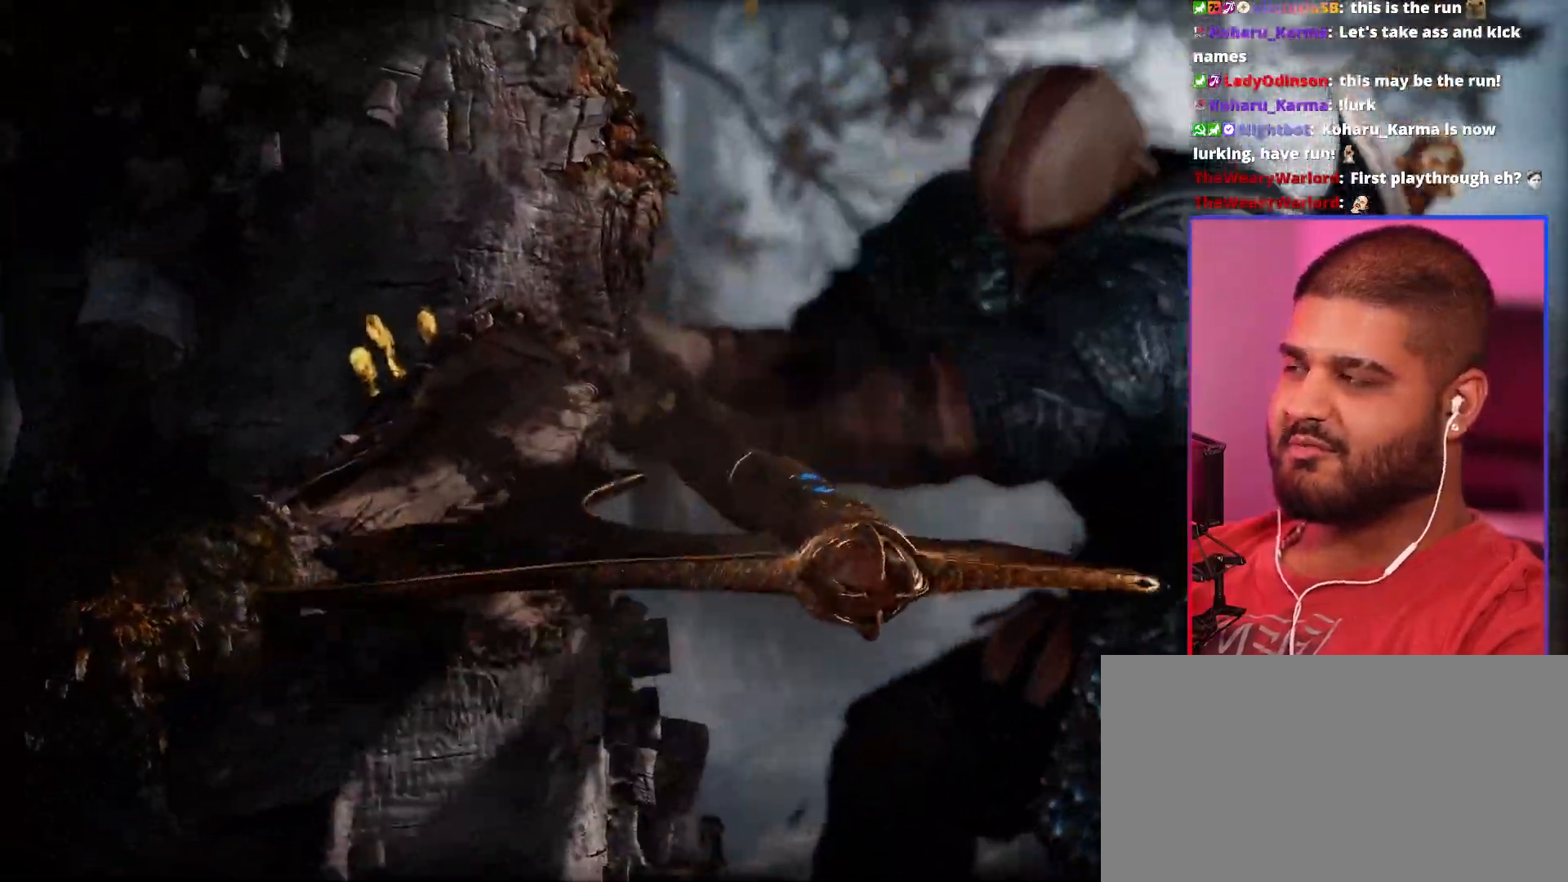
{"dt_ms": 1000, "buttons": [], "left_stick": "center", "right_stick": "center"}
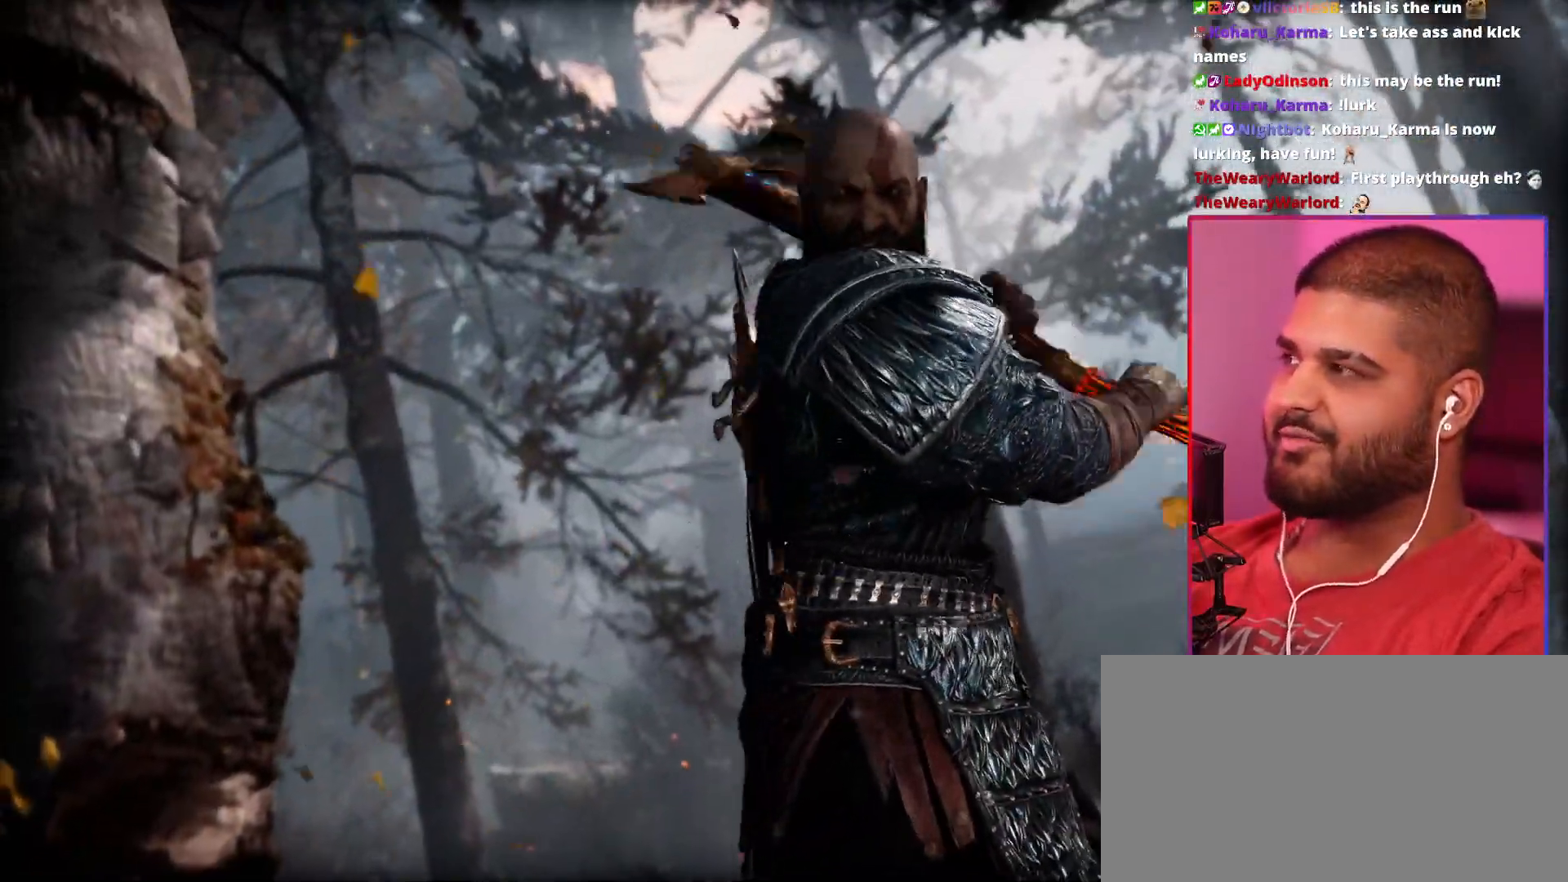
{"dt_ms": 500, "buttons": [], "left_stick": "center", "right_stick": "center", "events": [[50, "R1", "down"], [150, "R1", "up"], [233, "R1", "down"], [317, "R1", "up"], [400, "R1", "down"], [500, "R1", "up"]]}
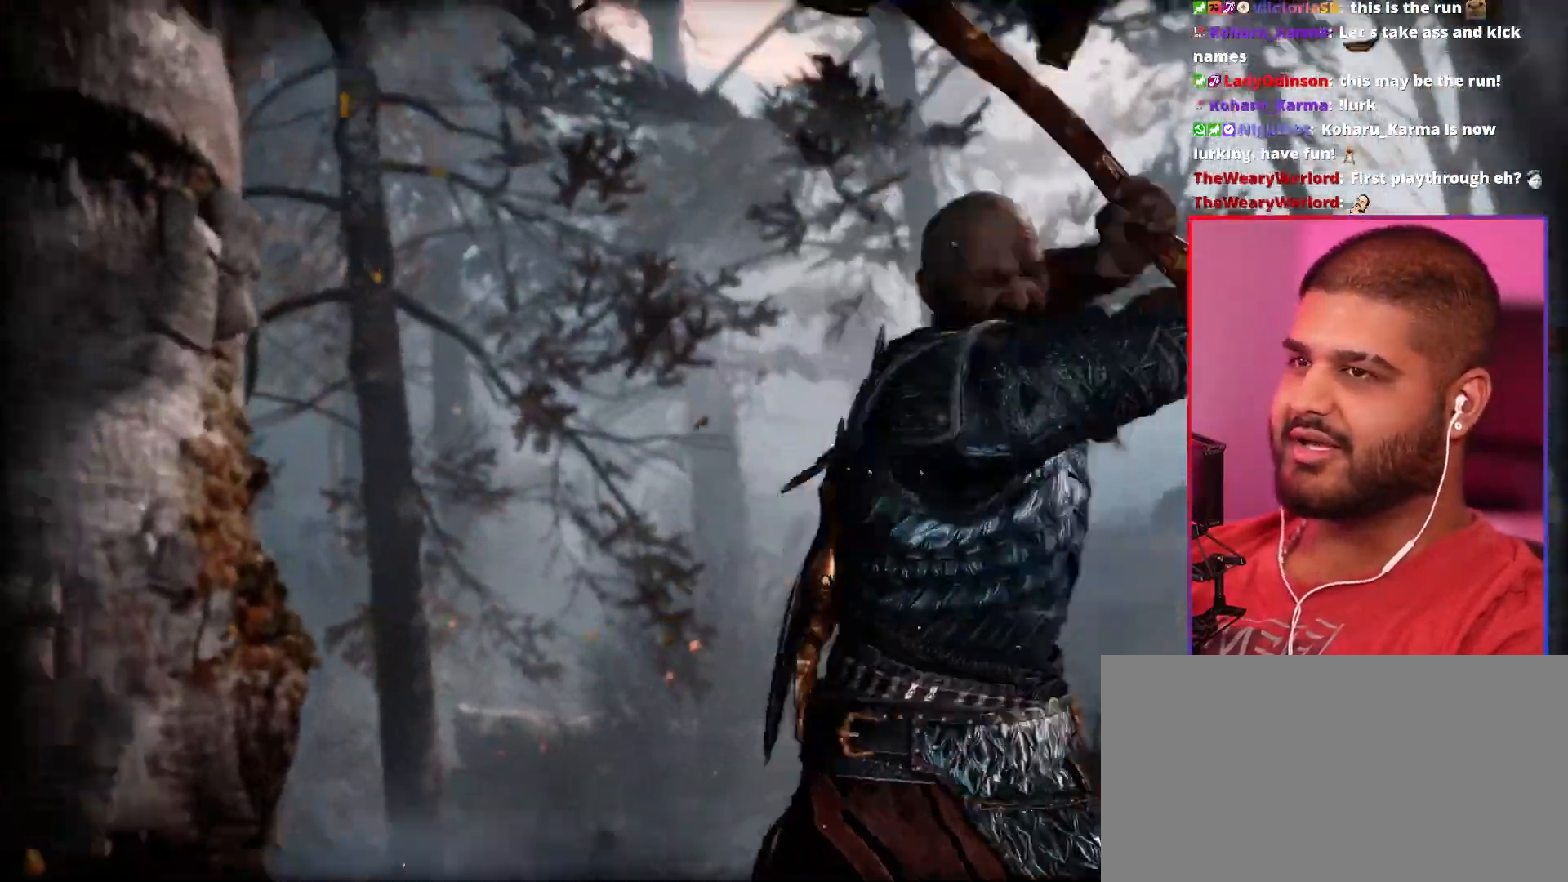
{"dt_ms": 500, "buttons": [], "left_stick": "center", "right_stick": "center"}
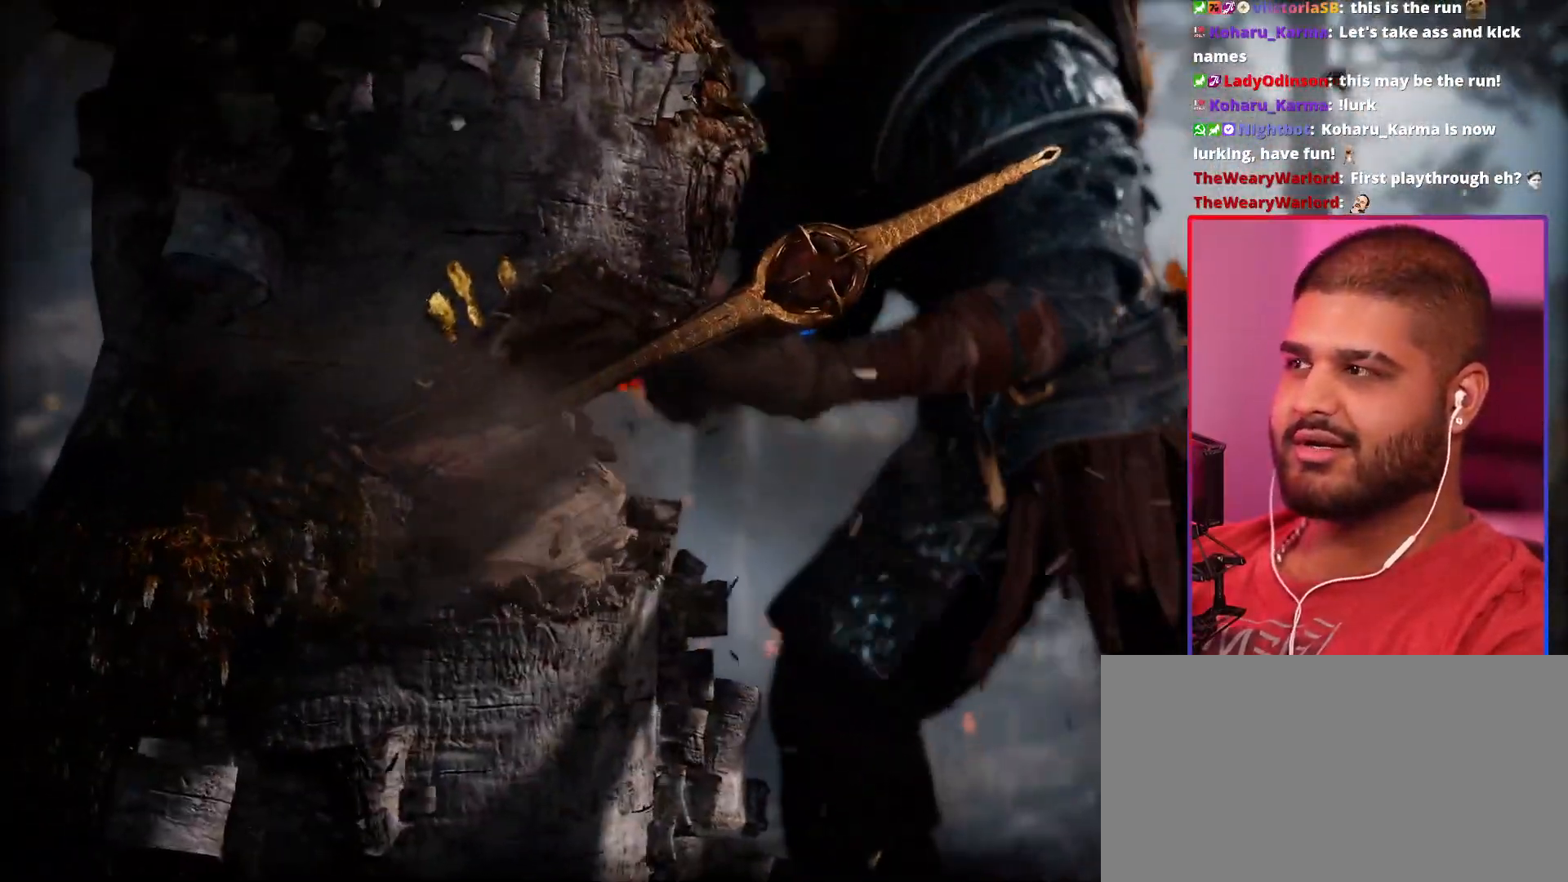
{"dt_ms": 500, "buttons": ["R1"], "left_stick": "center", "right_stick": "center"}
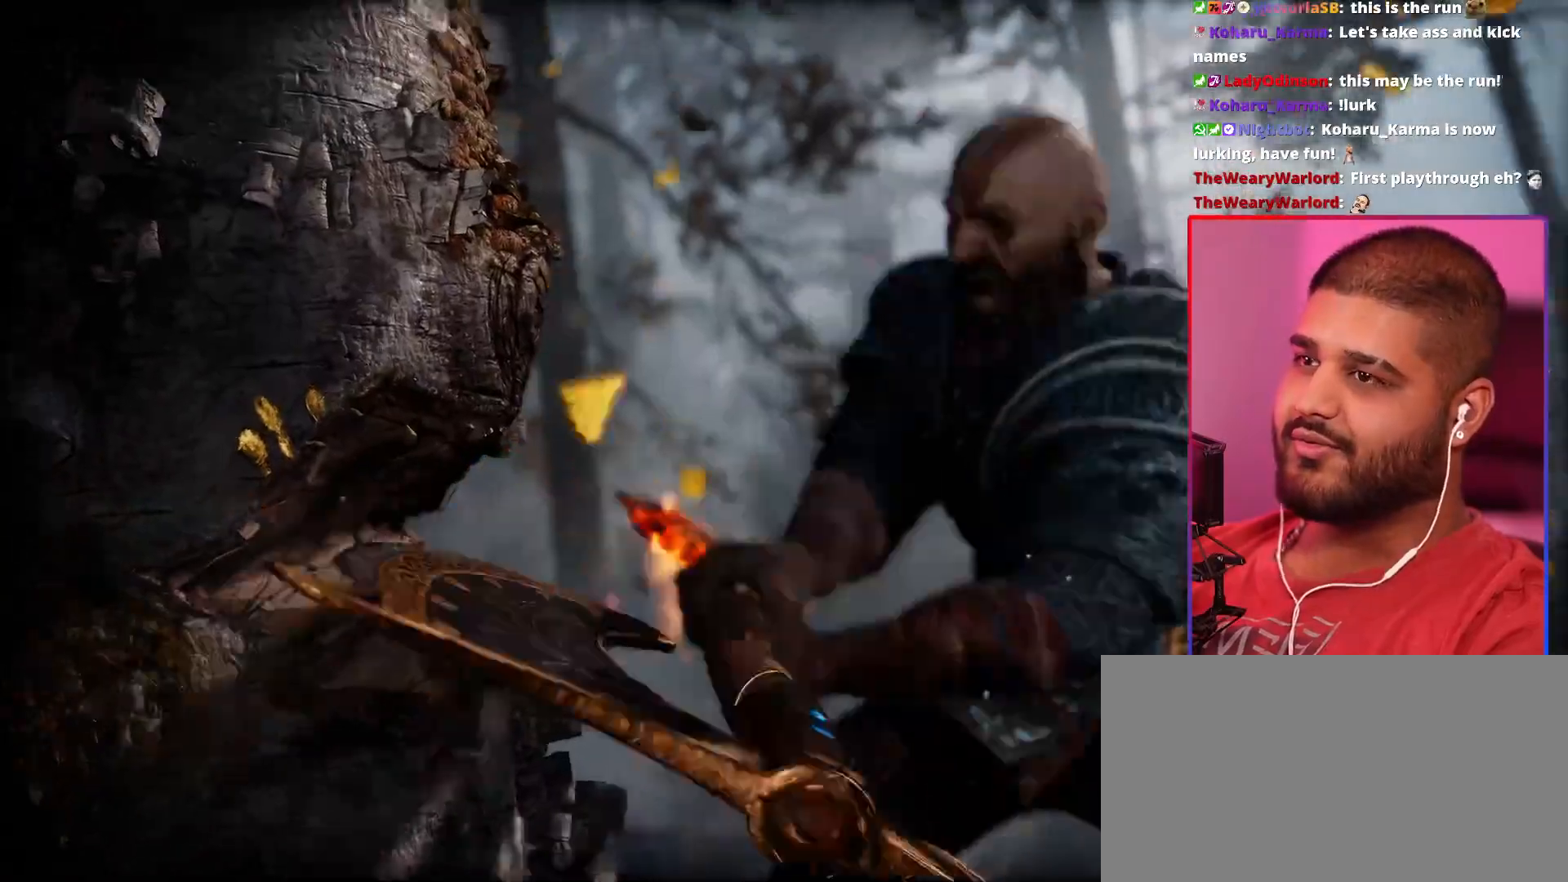
{"dt_ms": 500, "buttons": [], "left_stick": "center", "right_stick": "center", "events": [[100, "R1", "up"], [167, "R1", "down"], [300, "R1", "up"], [367, "R1", "down"], [483, "R1", "up"]]}
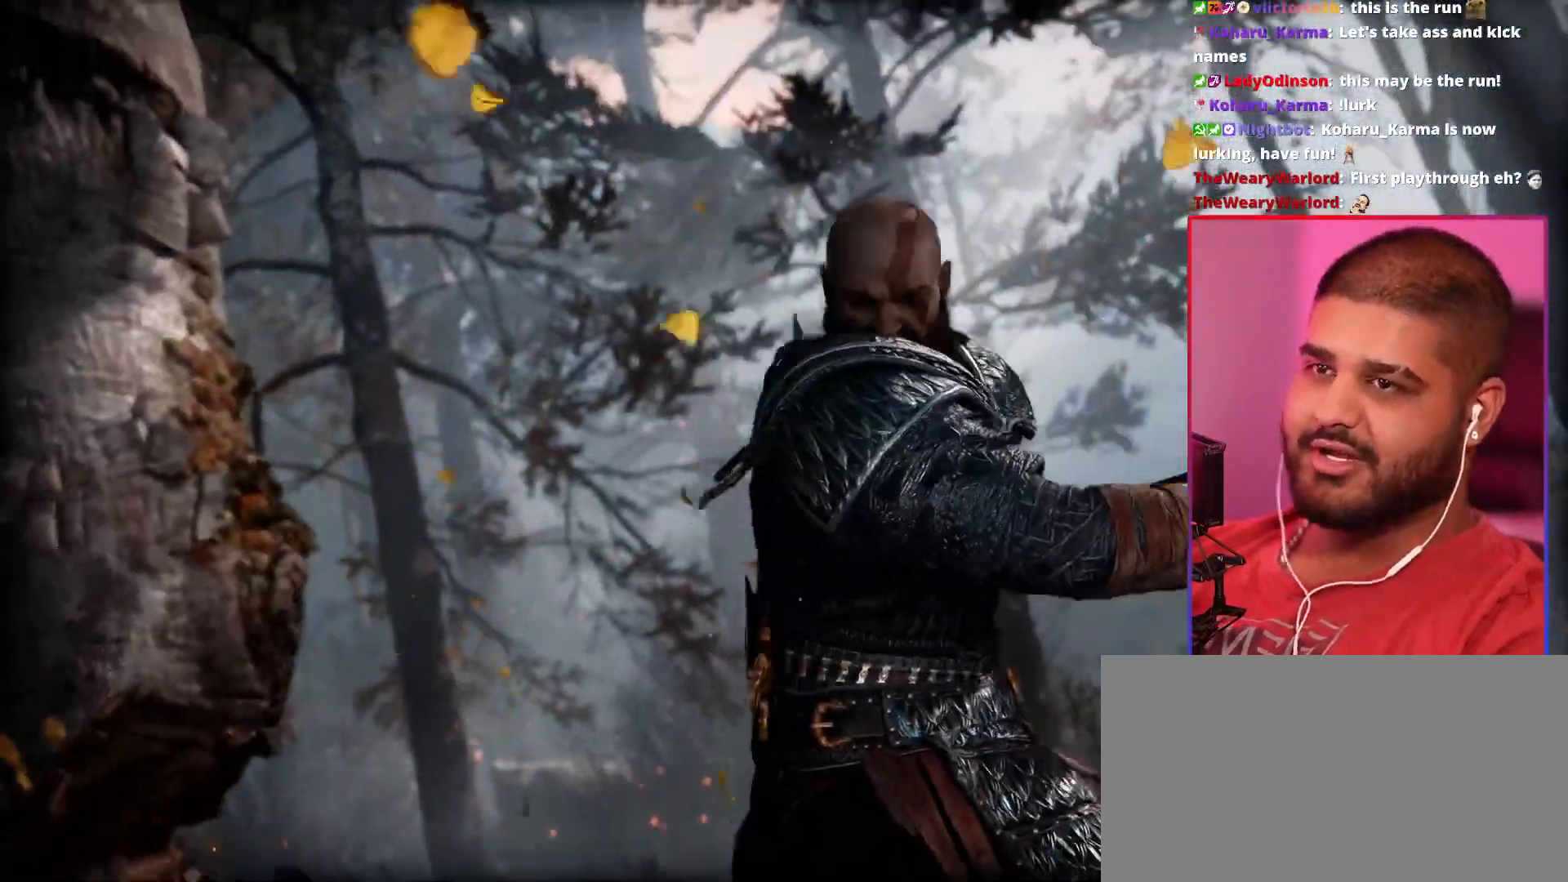
{"dt_ms": 500, "buttons": ["R1"], "left_stick": "center", "right_stick": "center", "events": [[83, "R1", "down"], [183, "R1", "up"], [217, "R1", "down"], [367, "R1", "up"], [450, "R1", "down"]]}
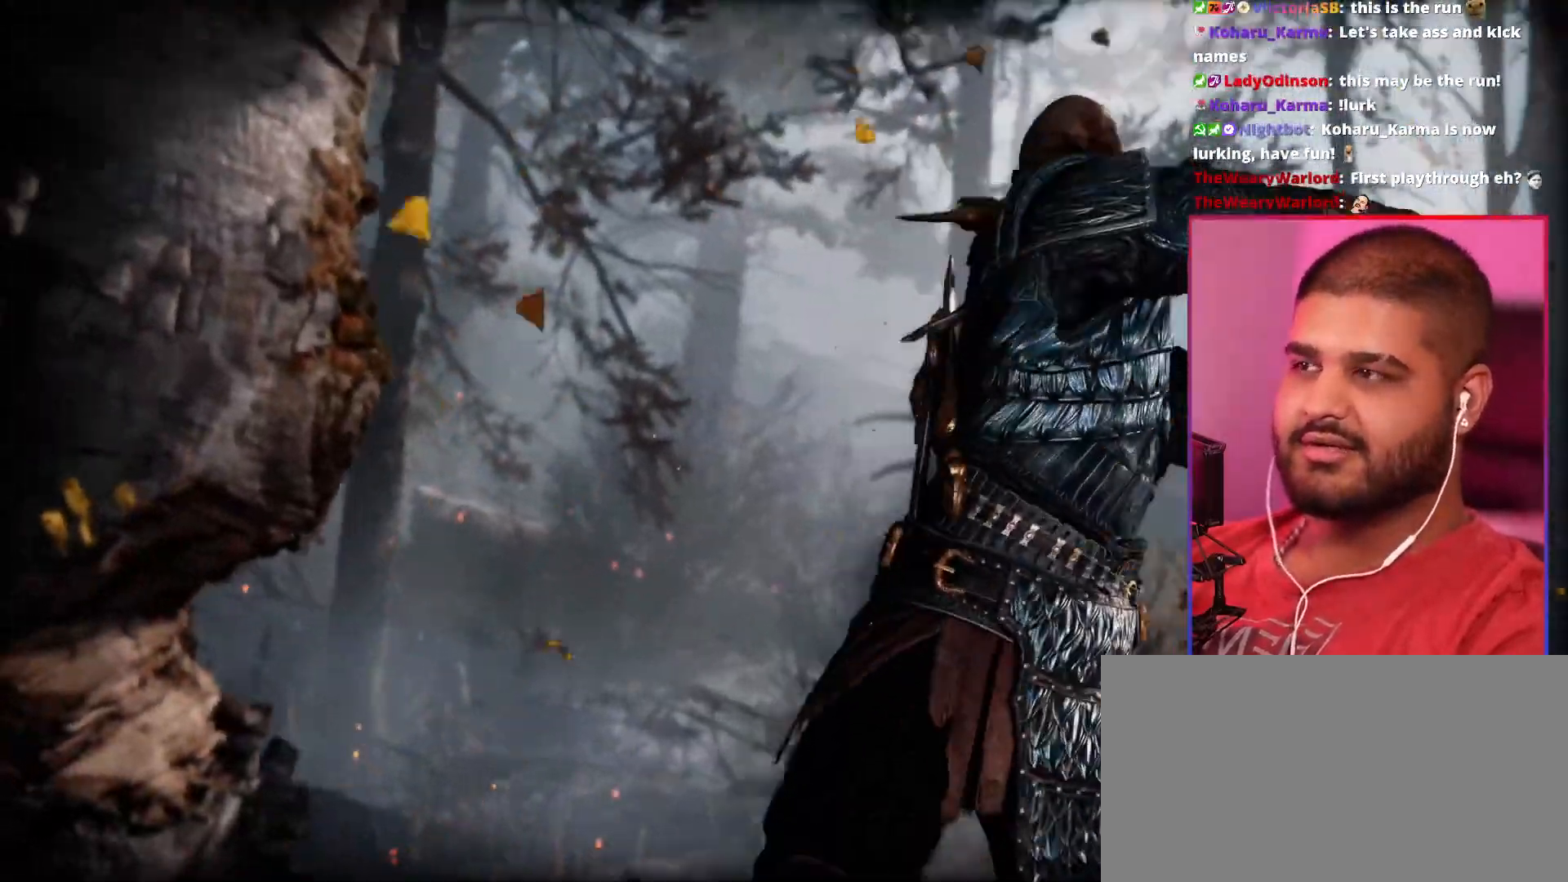
{"dt_ms": 500, "buttons": [], "left_stick": "center", "right_stick": "center", "events": [[50, "R1", "up"], [150, "R1", "down"], [233, "R1", "up"], [333, "R1", "down"], [450, "R1", "up"]]}
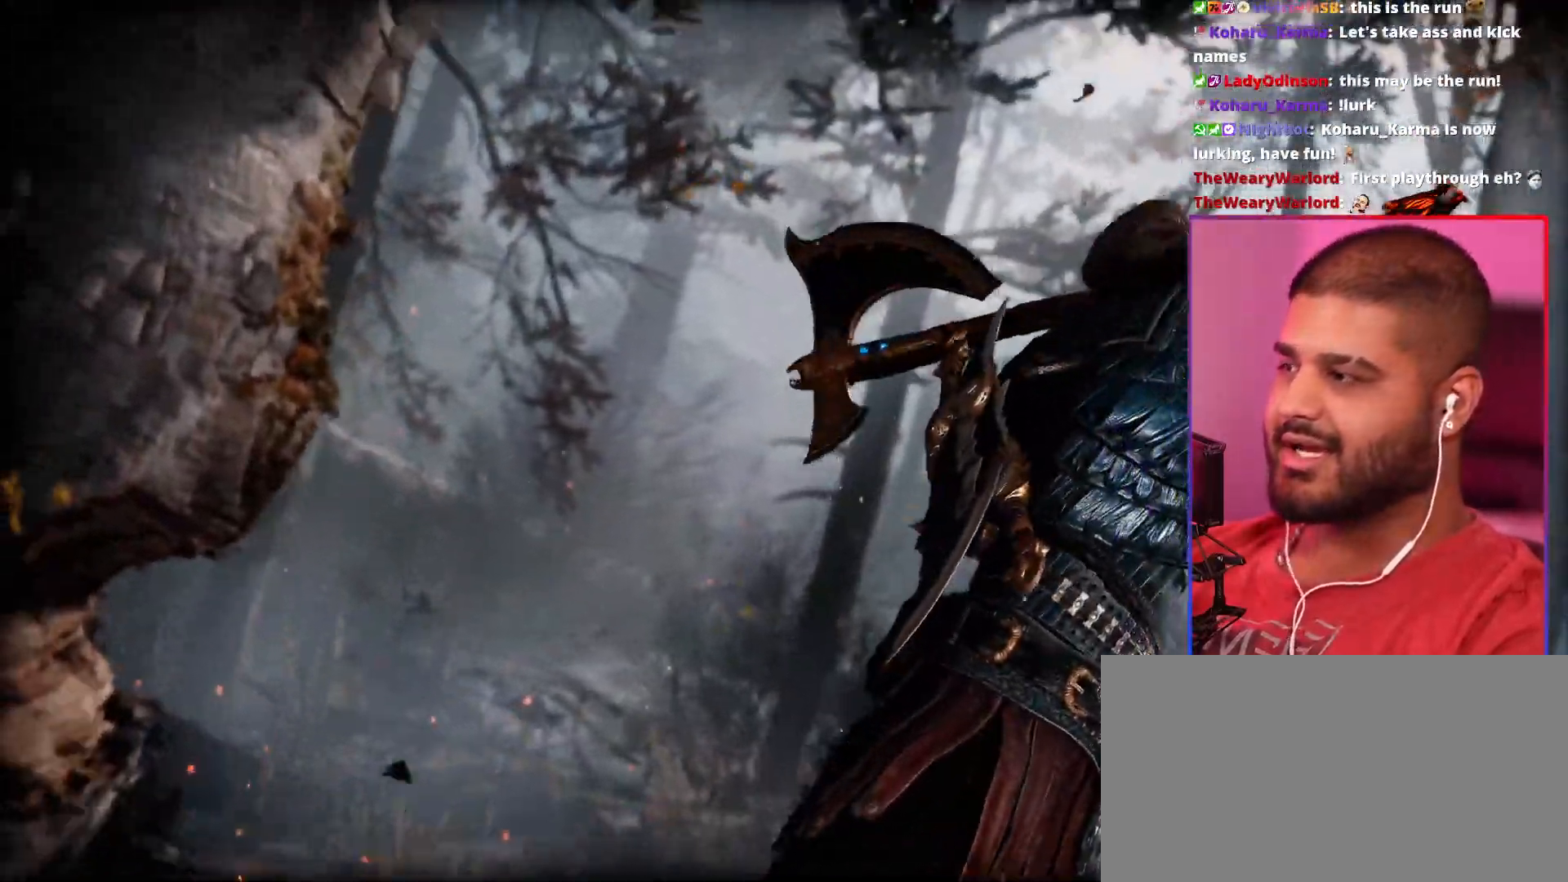
{"dt_ms": 500, "buttons": [], "left_stick": "center", "right_stick": "center", "events": [[17, "R1", "down"], [150, "R1", "up"]]}
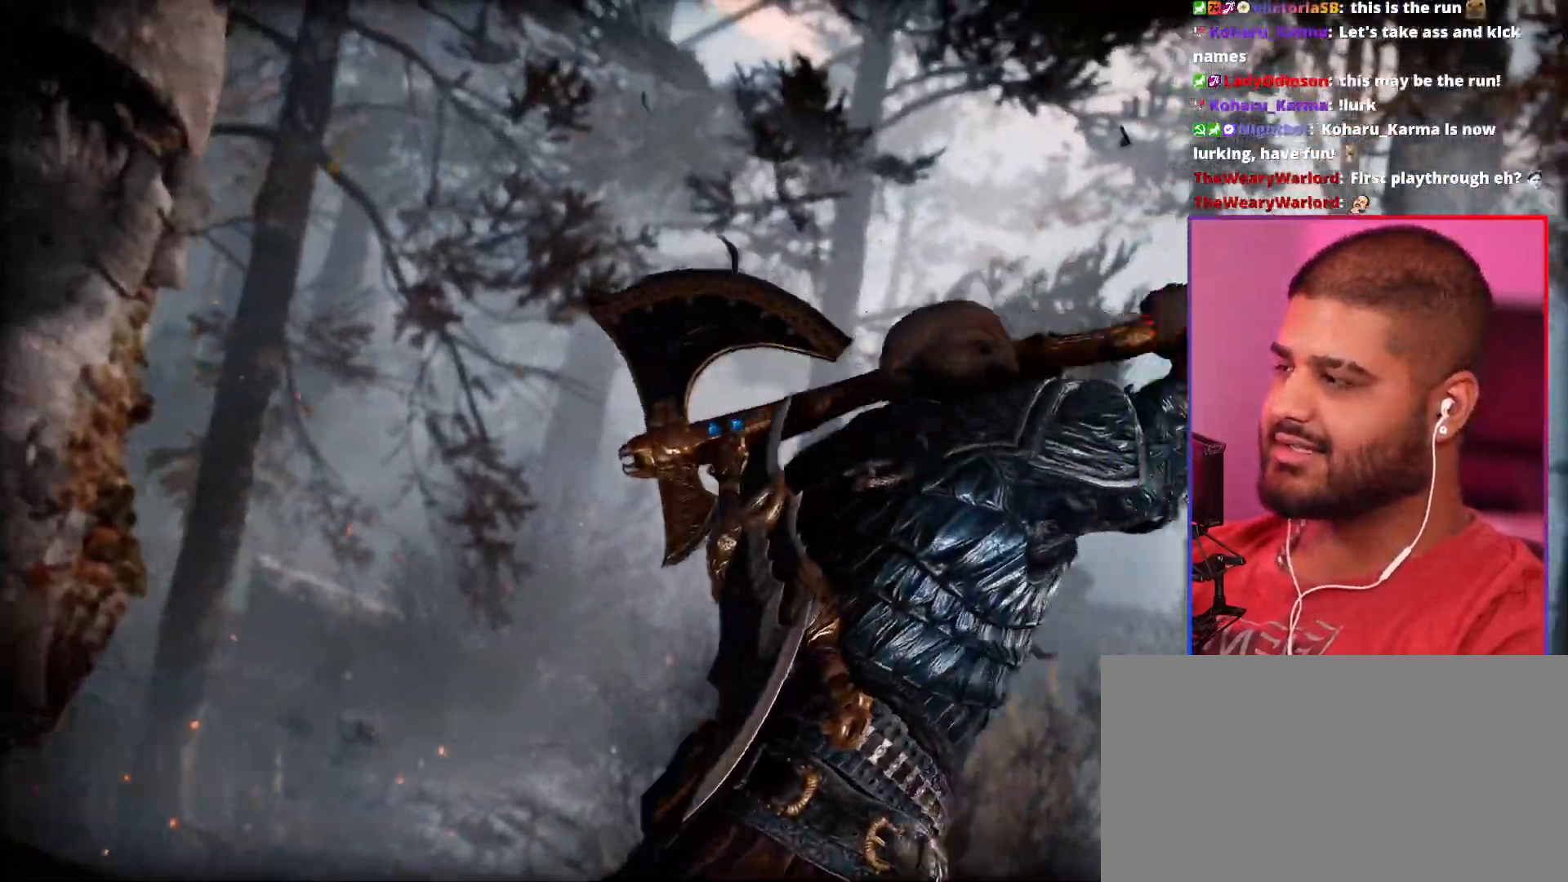
{"dt_ms": 500, "buttons": [], "left_stick": "center", "right_stick": "center", "events": []}